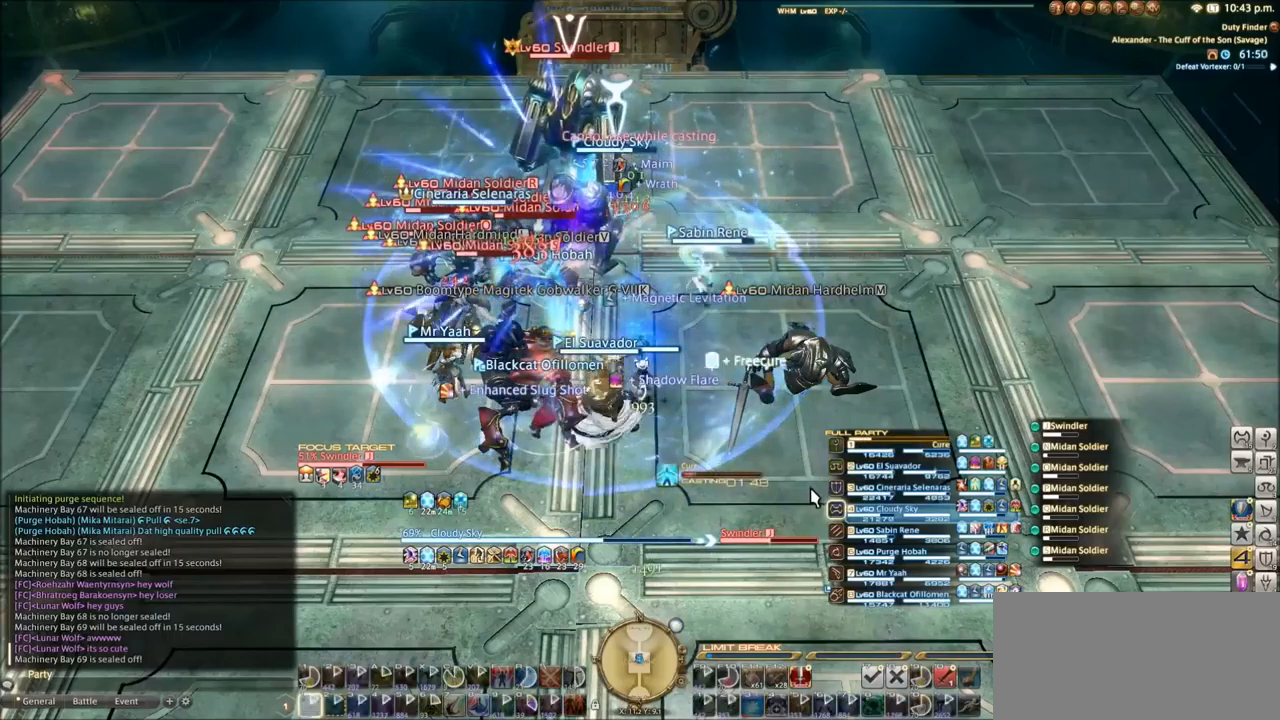
Gameplay with keyboard; each line is a JSON object with the keys held at the frame after it. "events" lists presses ("down") and releases ("up") of ".", "/", "0", "1", "2", "3", "4", "5", "6", "7", "8", "9", "a", "alt_l", "alt_r", "b", "backslash", "backspace", "c", "caps_lock", "comma", "ctrl_l", "ctrl_r", "d", "e", "equals", "escape", "f", "f1", "f10", "f11", "f12", "f2", "f3", "f4", "f5", "f6", "f7", "f8", "f9", "g", "h", "i", "j", "k", "l", "lbracket", "m", "minus", "n", "o", "p", "q", "quote", "r", "rbracket", "return", "s", "semicolon", "shift_l", "shift_r", "space", "super_l", "super_r", "t", "tab", "tilde", "u", "v", "w", "x", "y" and "z" between this image and that frame as [ms after this image, input, new state], when the widget could be followed in between. No other keys are recorded. Mouse input is not recorded.
{"keys": [], "events": []}
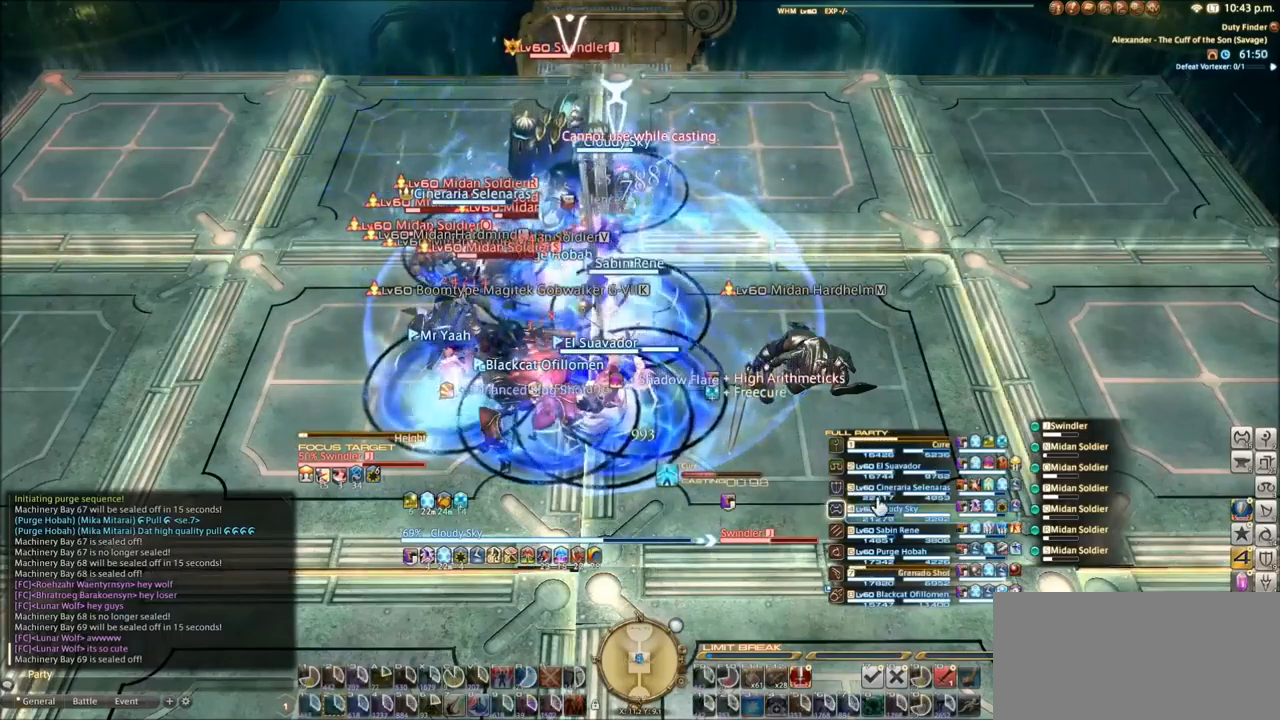
{"keys": [], "events": []}
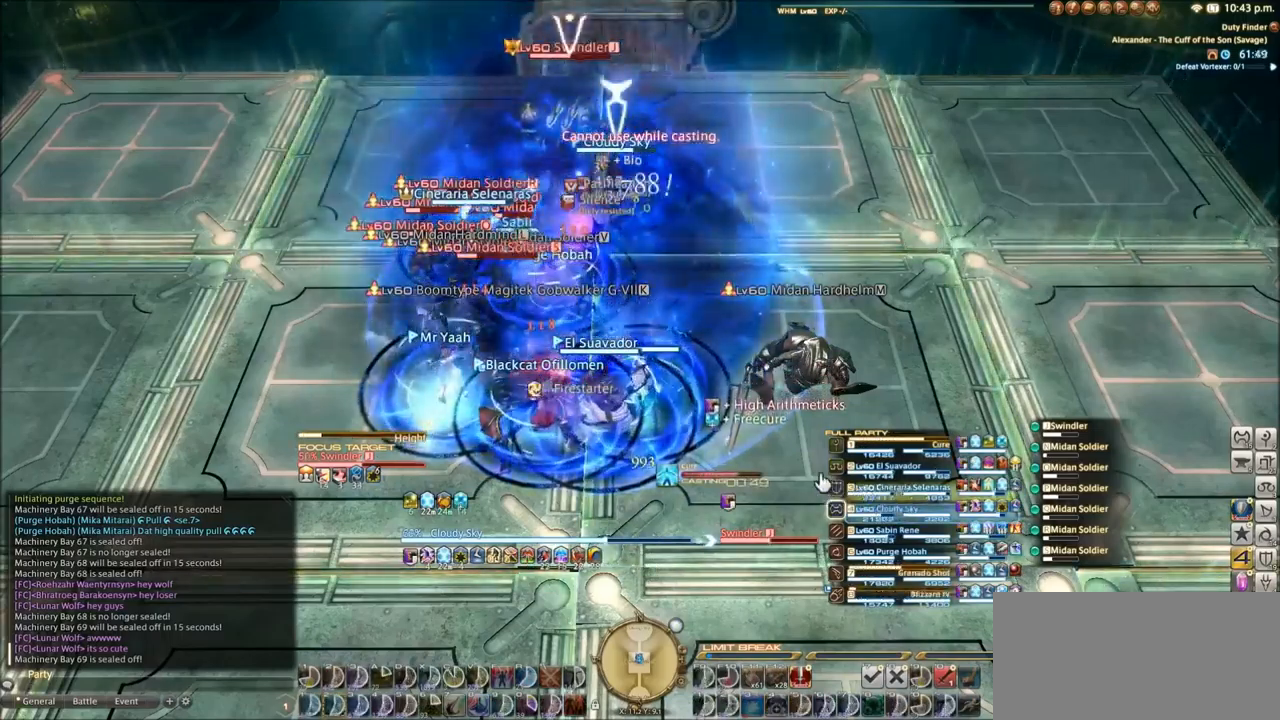
{"keys": ["tilde"], "events": [[300, "tilde", "down"]]}
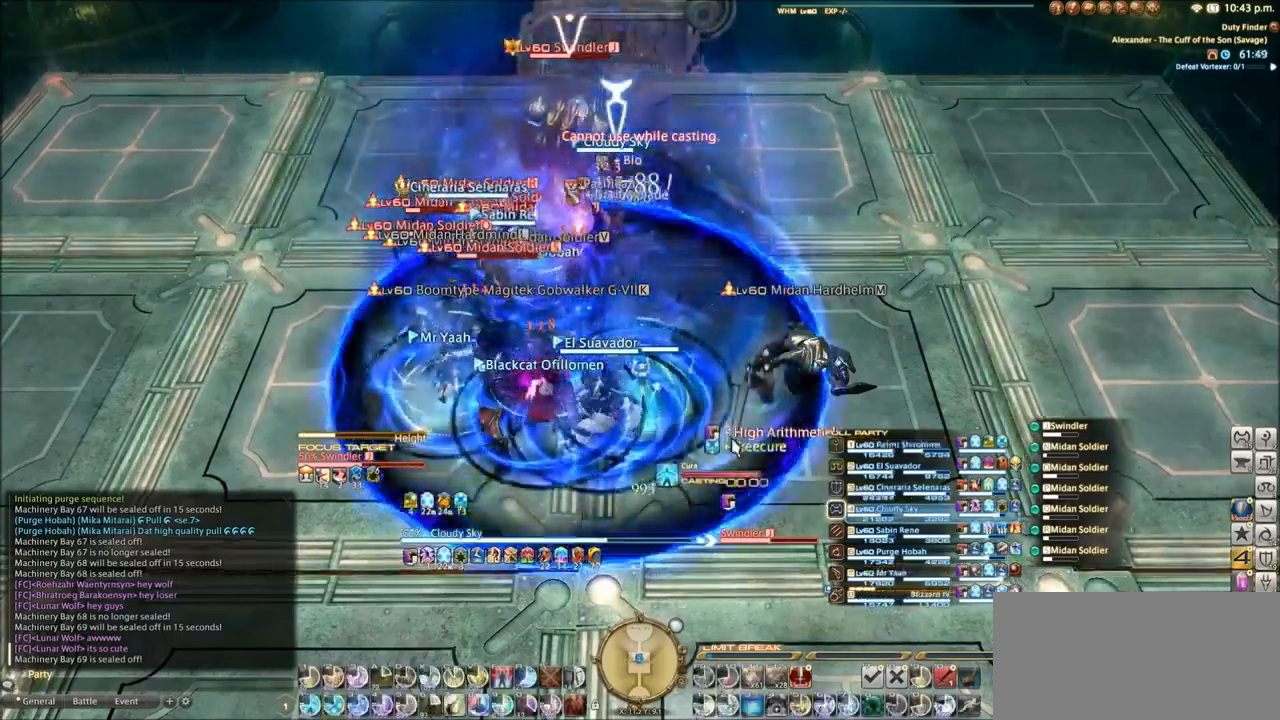
{"keys": ["q", "tilde"], "events": [[67, "s", "down"], [367, "s", "up"], [434, "q", "down"]]}
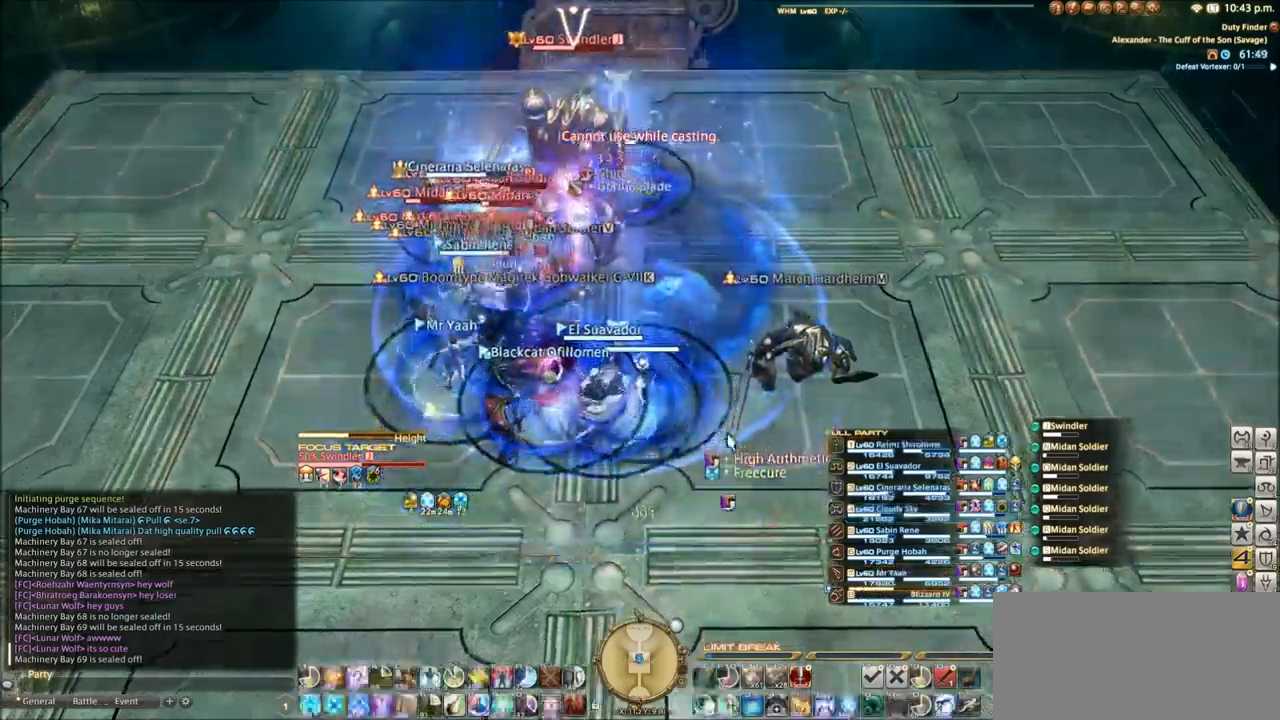
{"keys": ["q"], "events": [[300, "tilde", "up"]]}
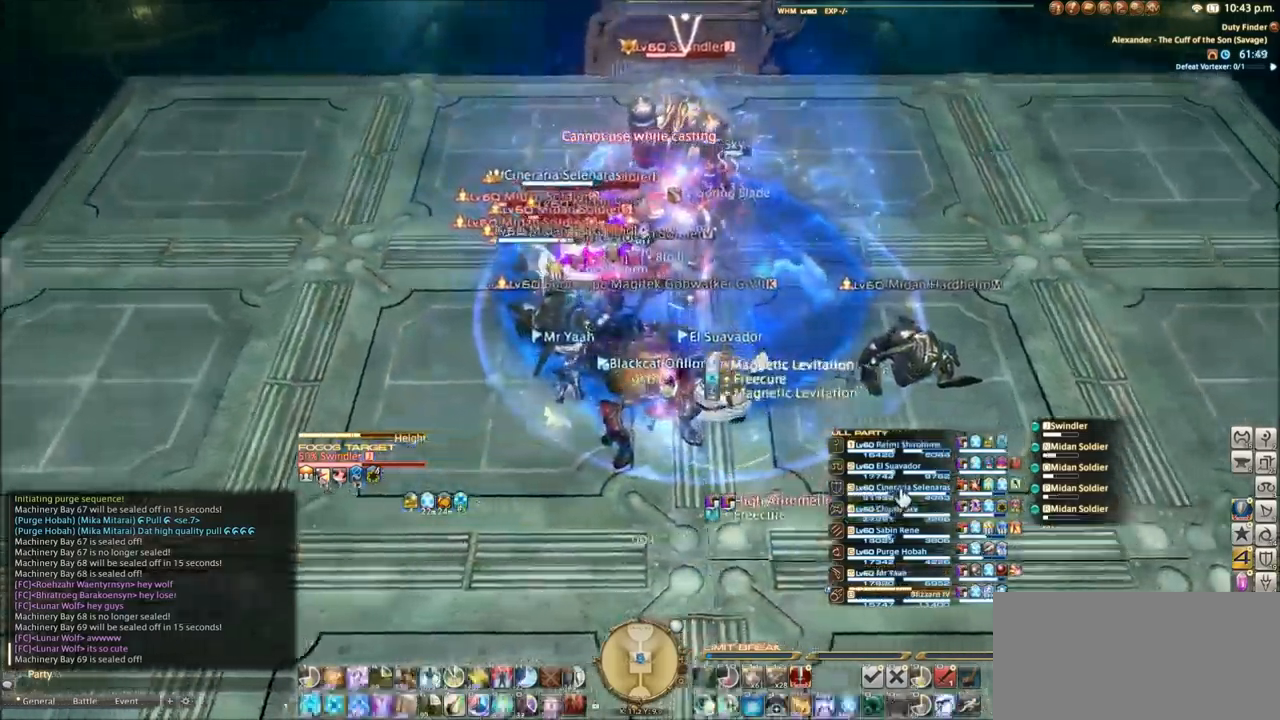
{"keys": [], "events": [[200, "q", "up"], [367, "q", "down"], [501, "q", "up"]]}
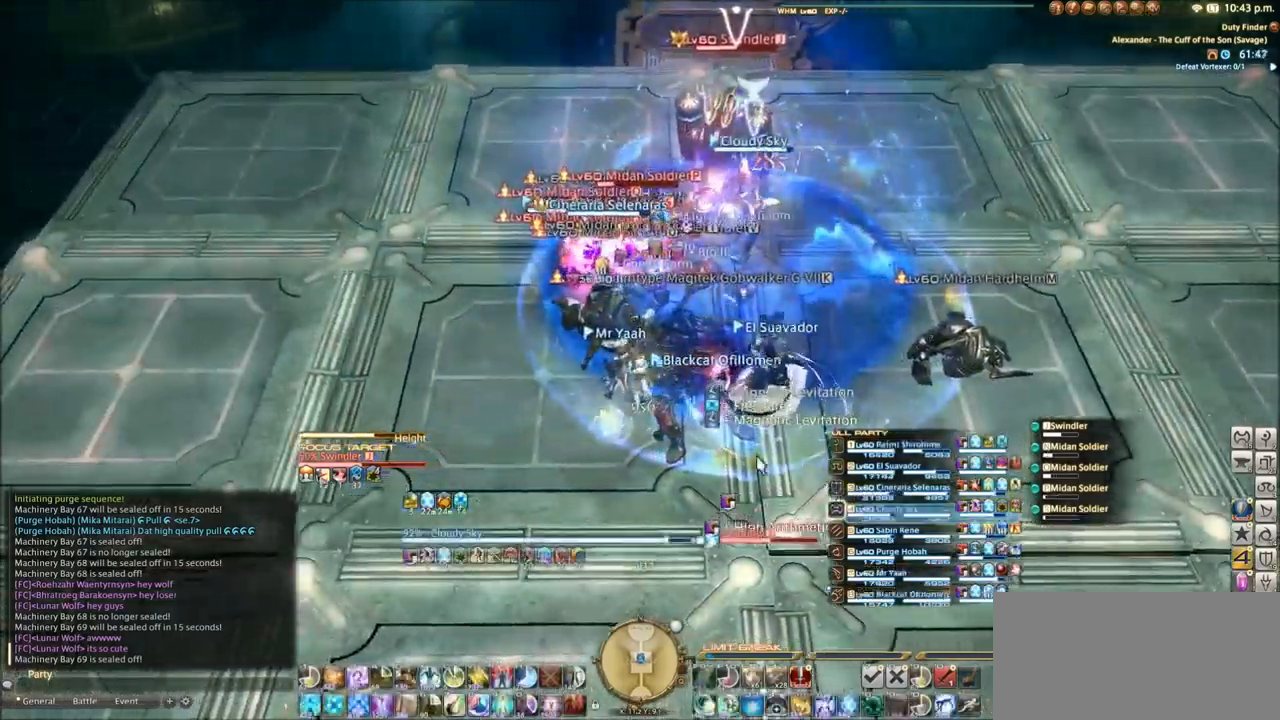
{"keys": ["2"], "events": [[100, "2", "down"], [200, "2", "up"], [267, "2", "down"], [400, "2", "up"], [500, "2", "down"]]}
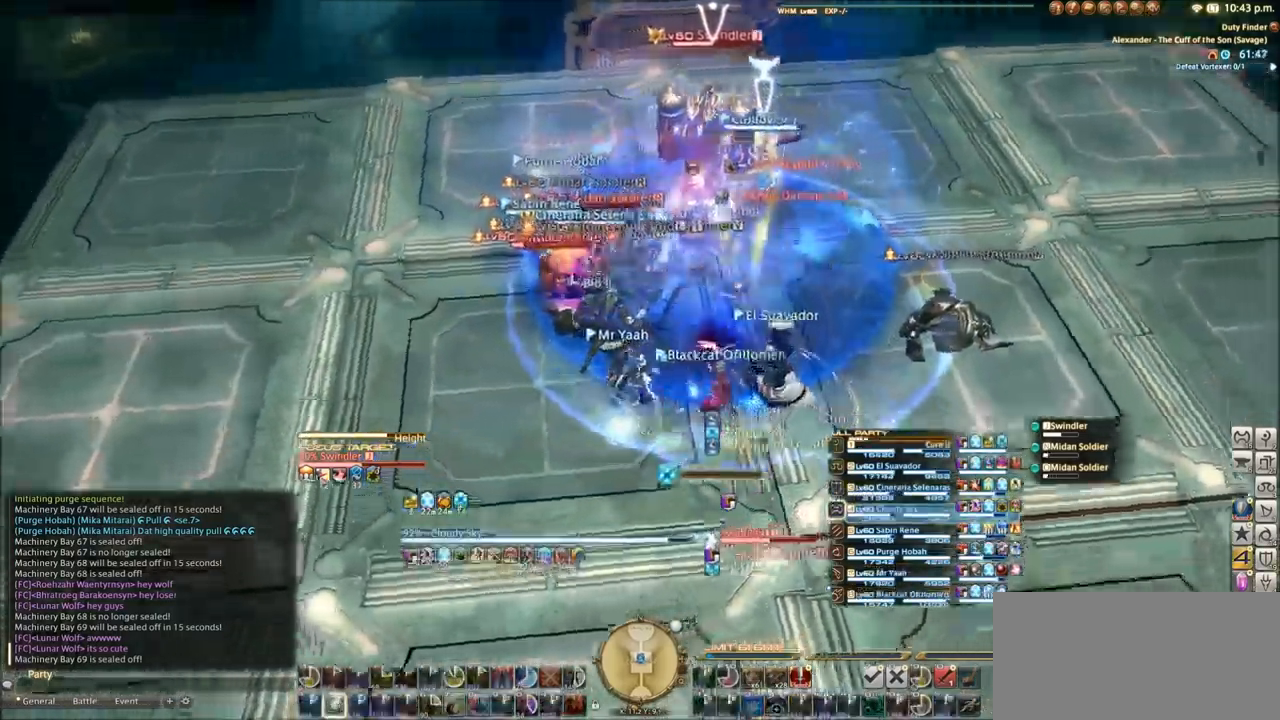
{"keys": [], "events": [[67, "2", "up"], [134, "2", "down"], [267, "2", "up"]]}
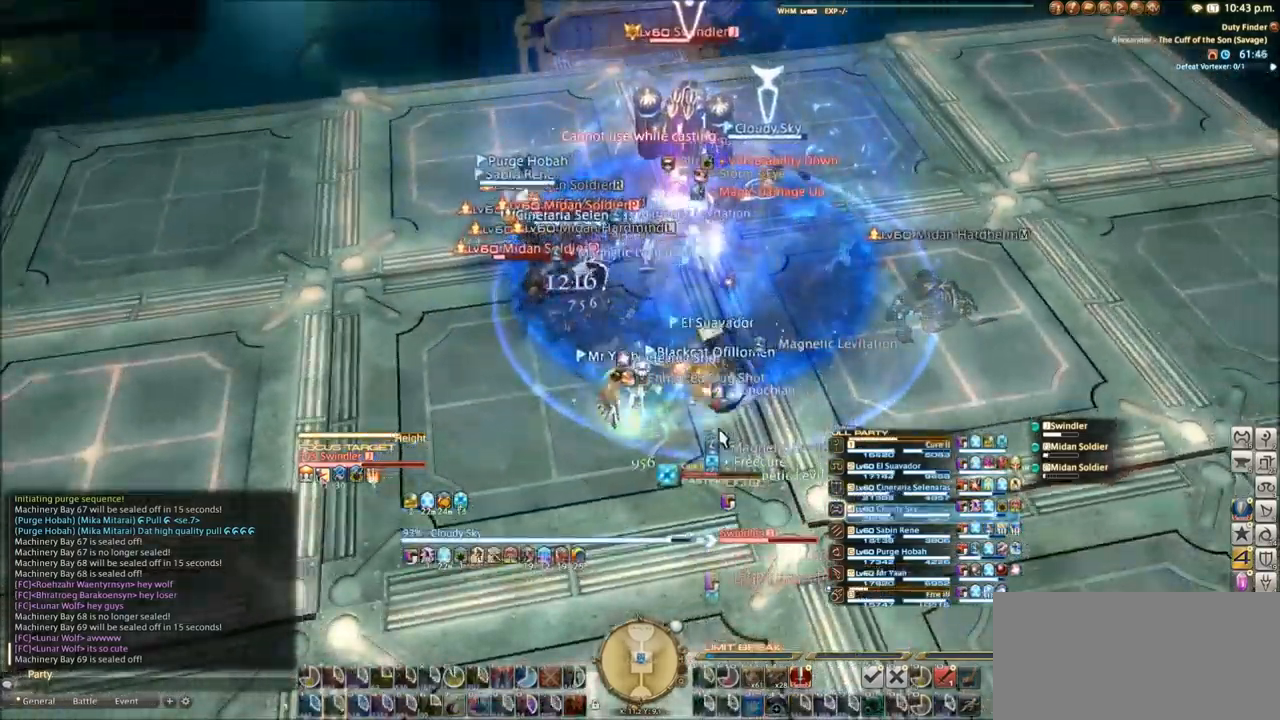
{"keys": [], "events": []}
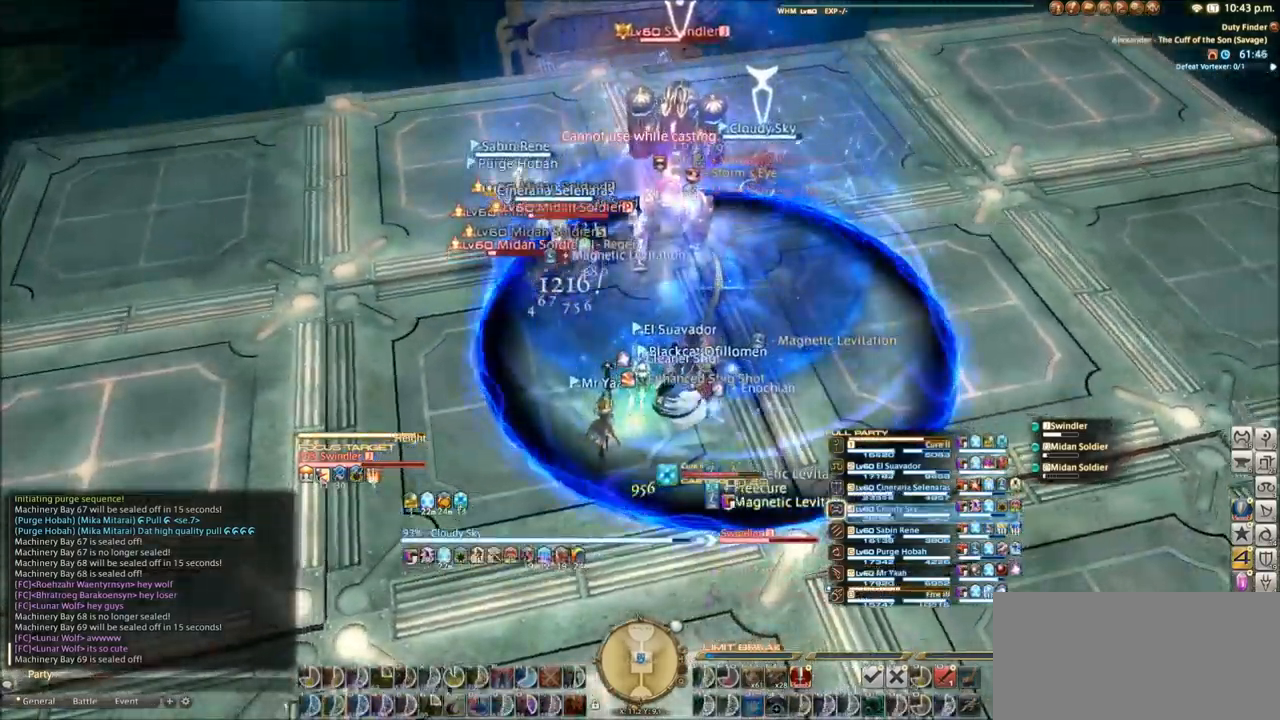
{"keys": [], "events": []}
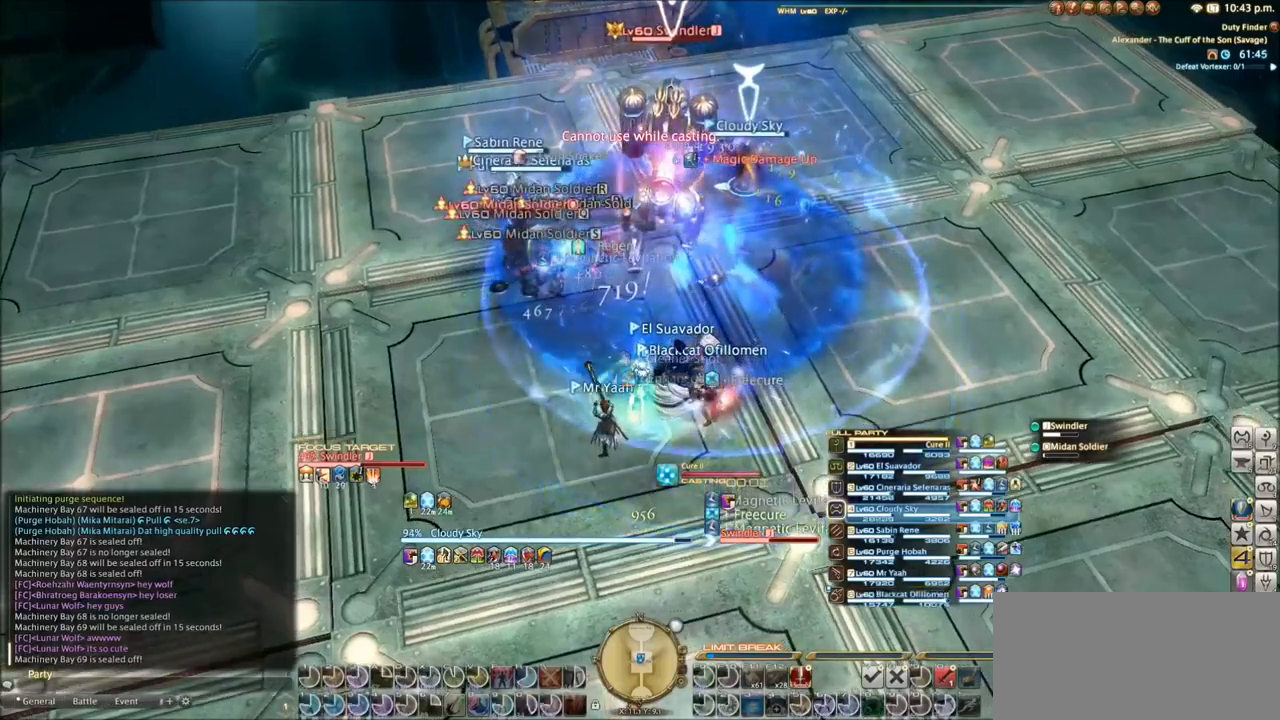
{"keys": ["s"], "events": [[501, "s", "down"]]}
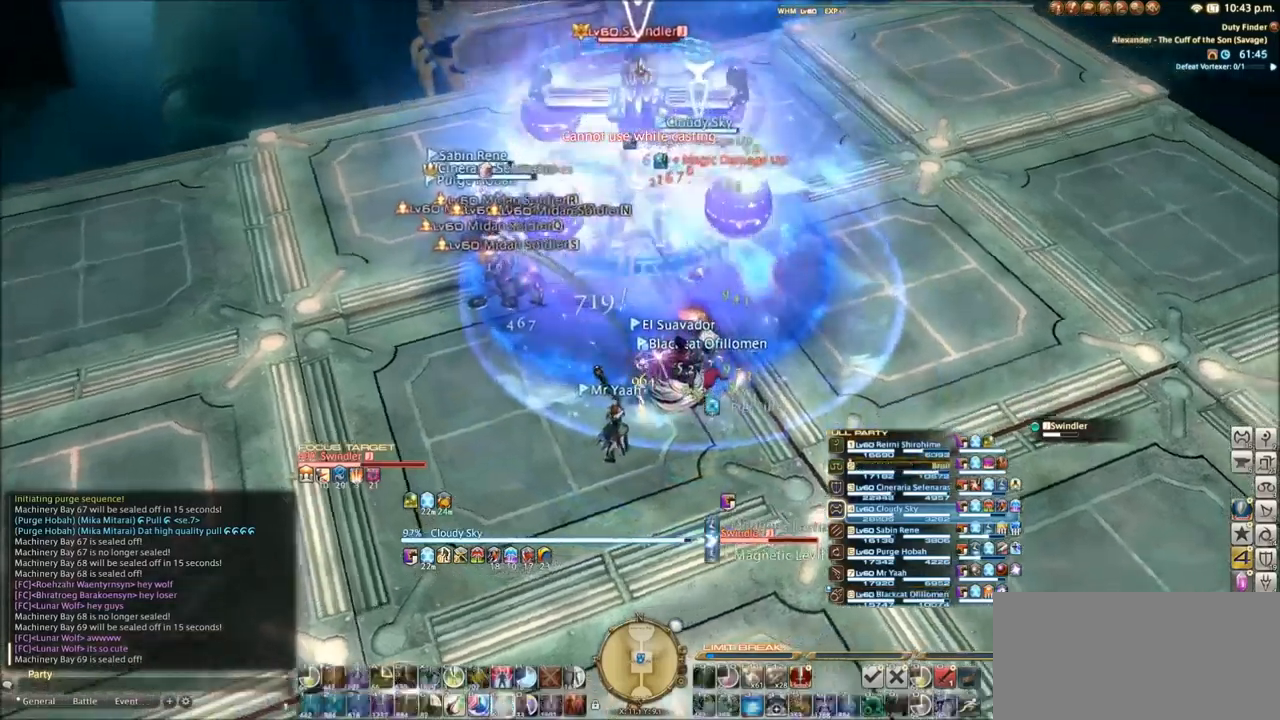
{"keys": [], "events": [[100, "9", "down"], [133, "9", "up"], [400, "e", "down"], [400, "s", "up"], [500, "e", "up"]]}
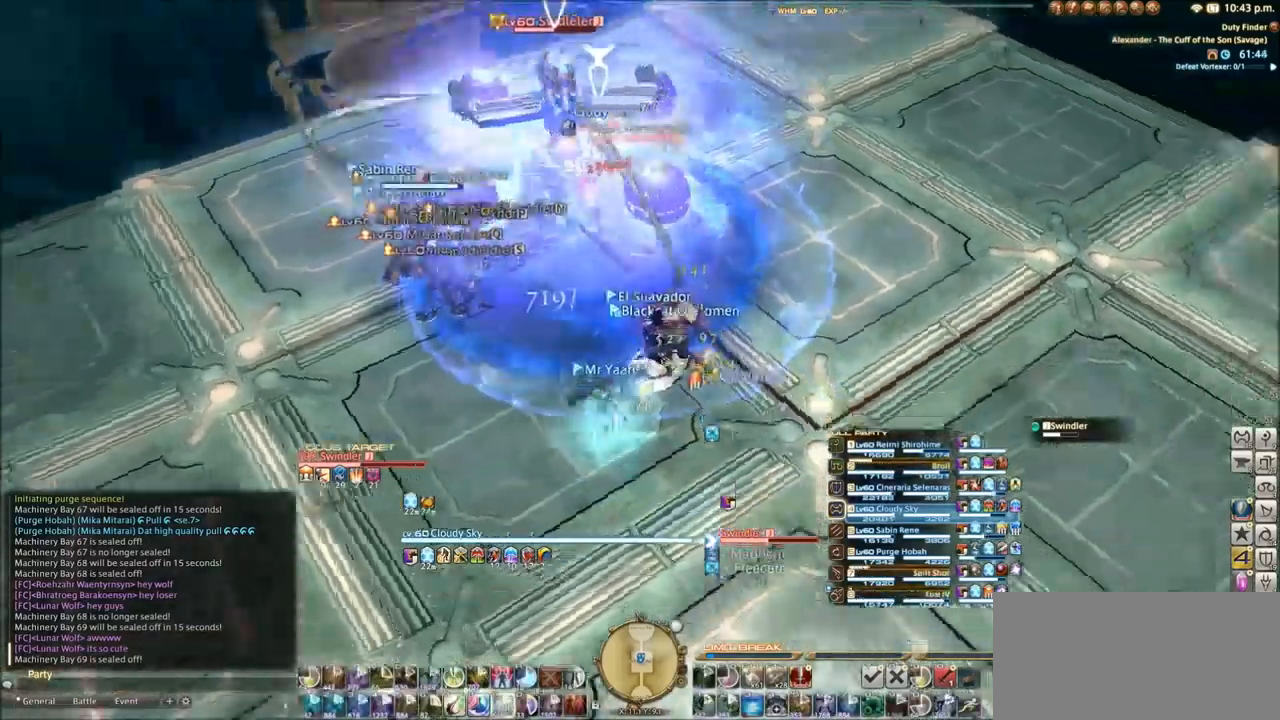
{"keys": ["e", "tilde"], "events": [[234, "tilde", "down"], [501, "e", "down"]]}
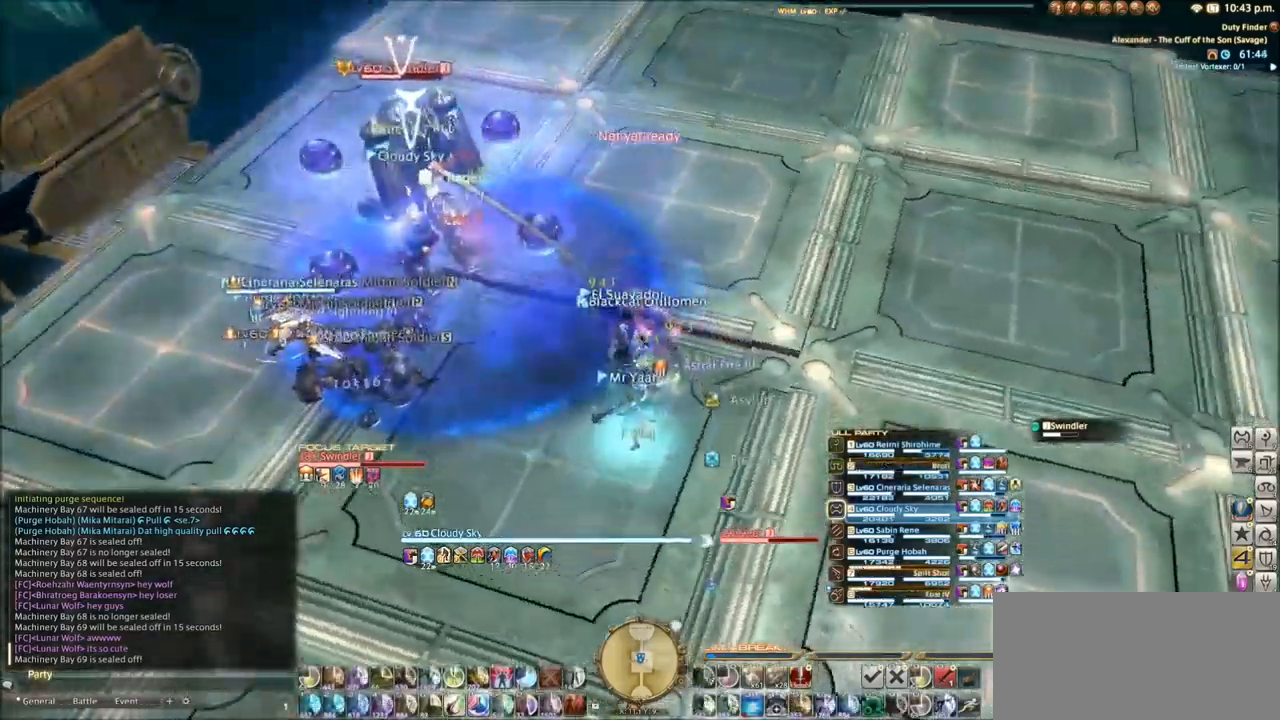
{"keys": ["e", "tilde"], "events": [[100, "e", "up"], [333, "e", "down"]]}
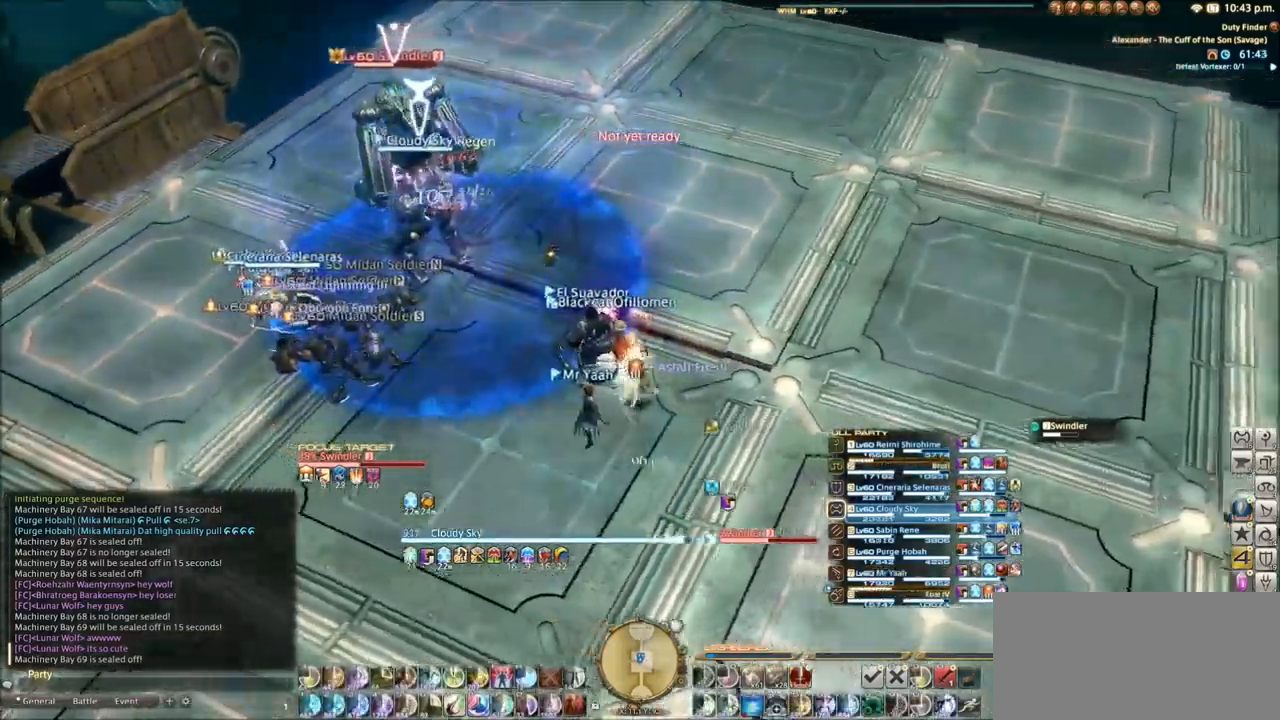
{"keys": ["e", "w"], "events": [[33, "tilde", "up"], [134, "tab", "down"], [267, "tab", "up"], [467, "w", "down"]]}
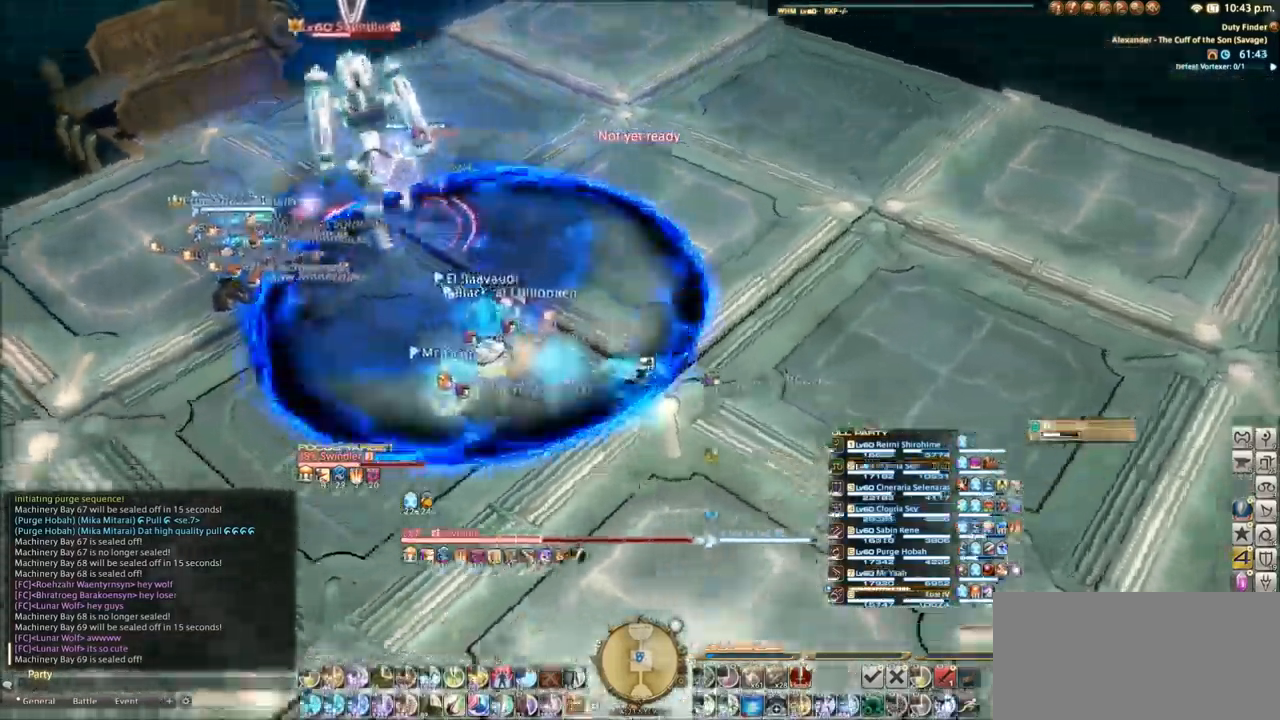
{"keys": [], "events": [[166, "e", "up"], [166, "w", "up"]]}
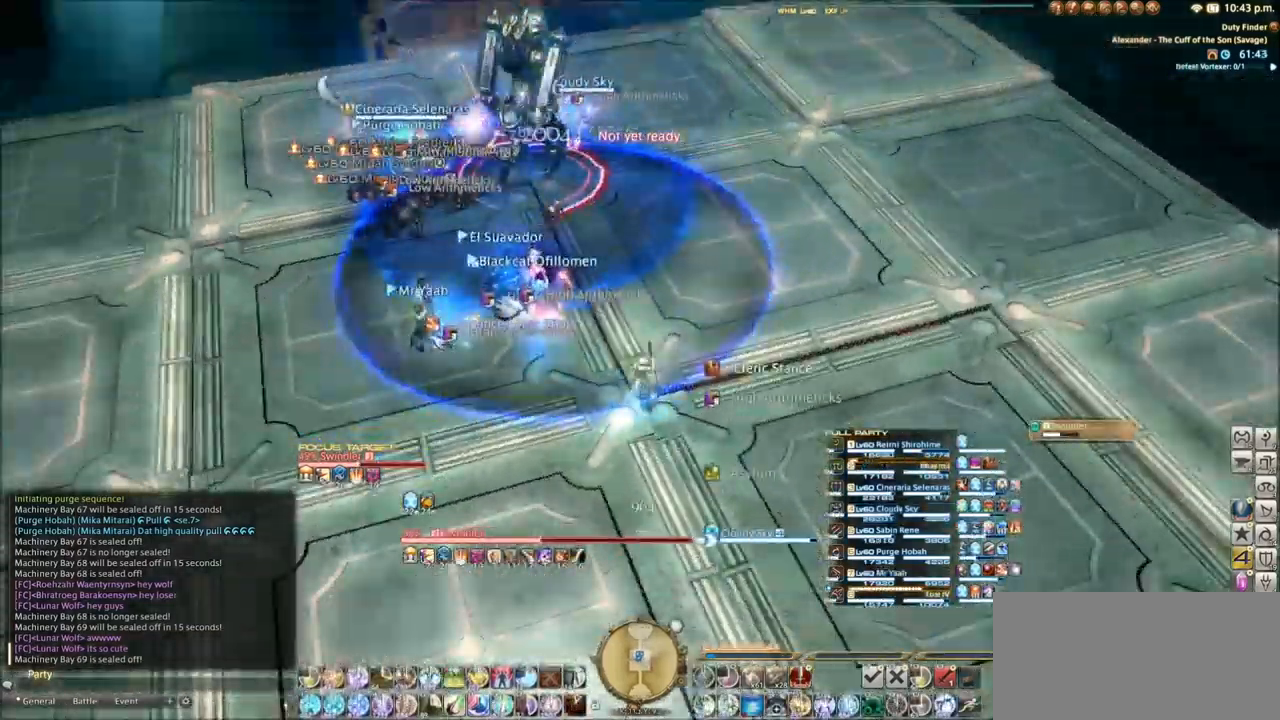
{"keys": ["v"], "events": [[33, "v", "down"], [167, "v", "up"], [267, "v", "down"], [334, "v", "up"], [400, "v", "down"]]}
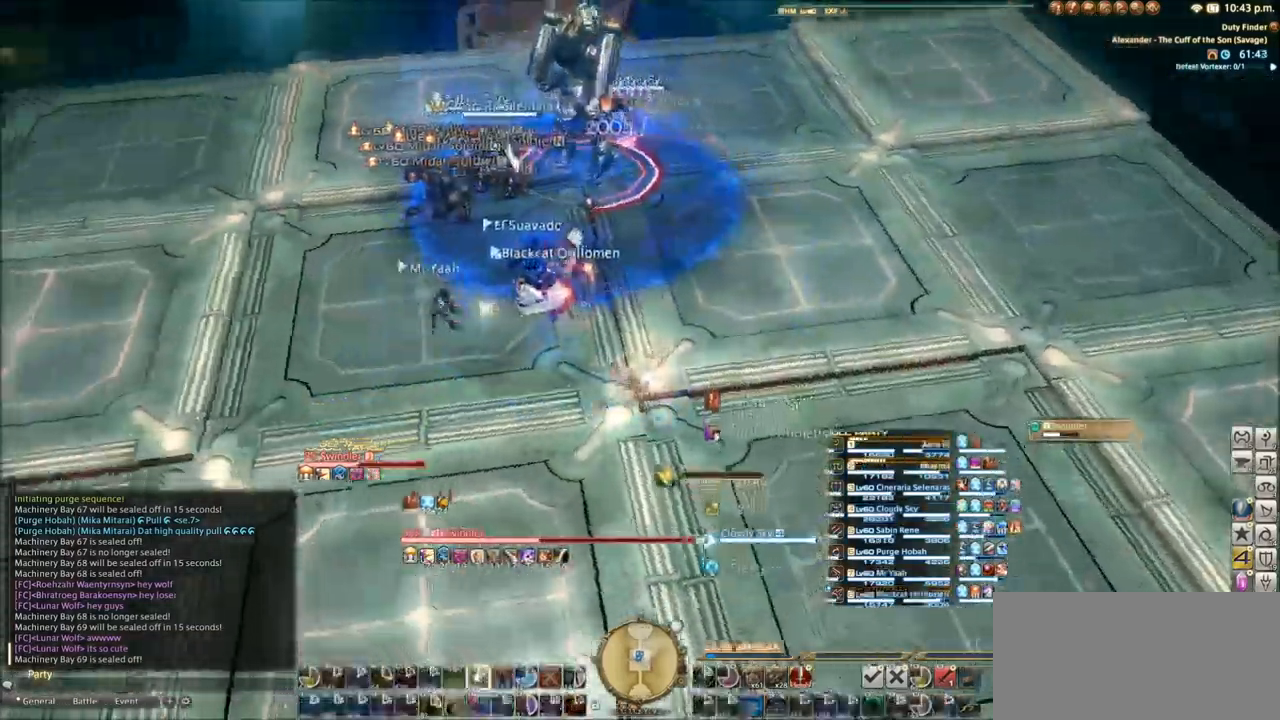
{"keys": [], "events": [[33, "v", "up"]]}
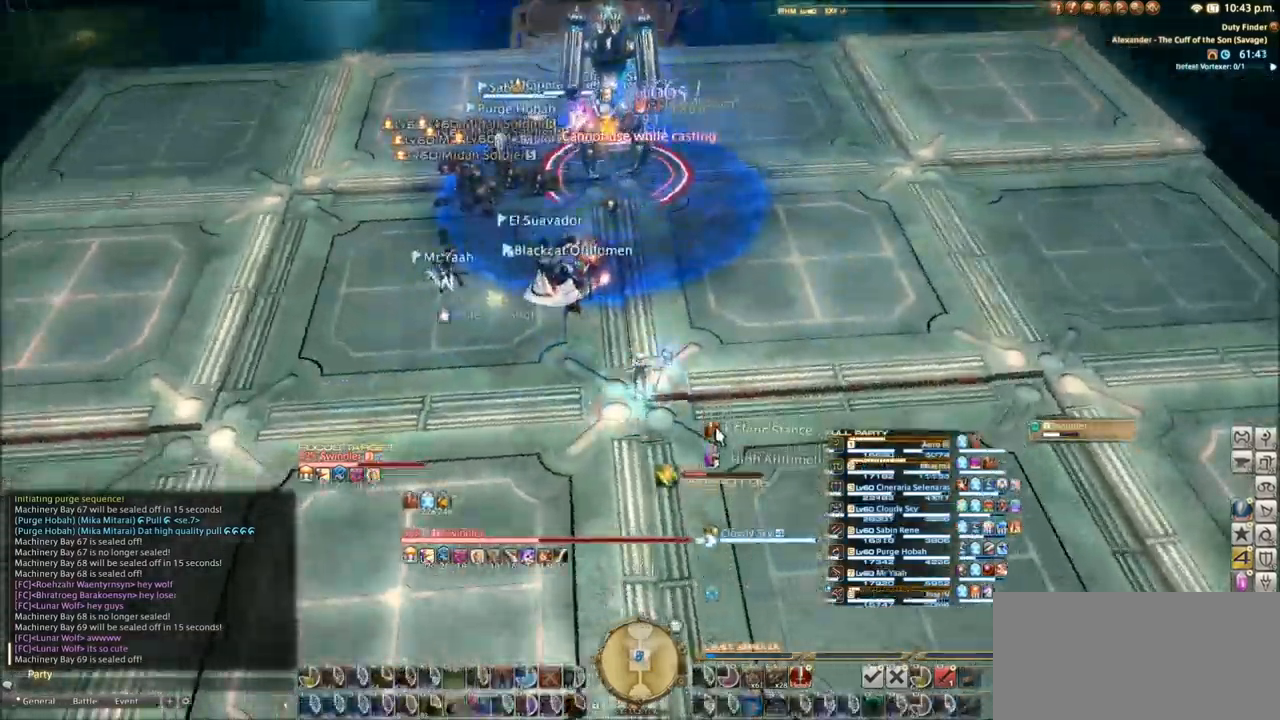
{"keys": [], "events": []}
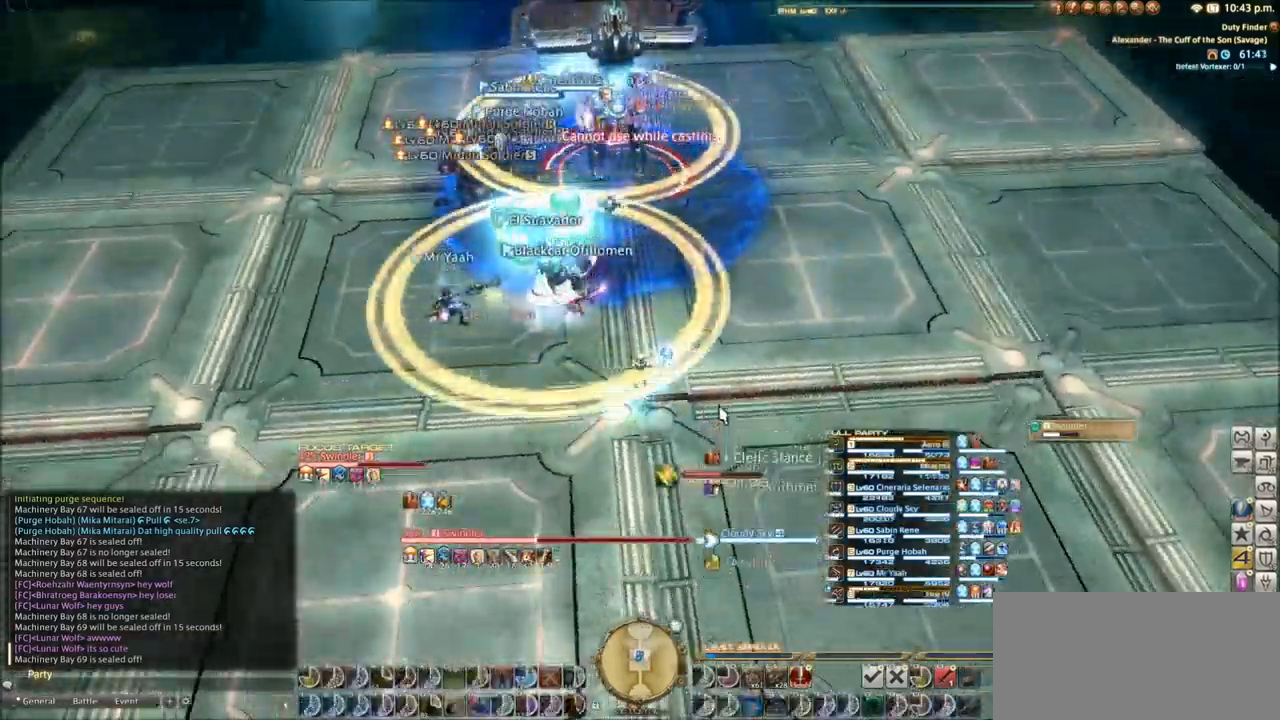
{"keys": [], "events": []}
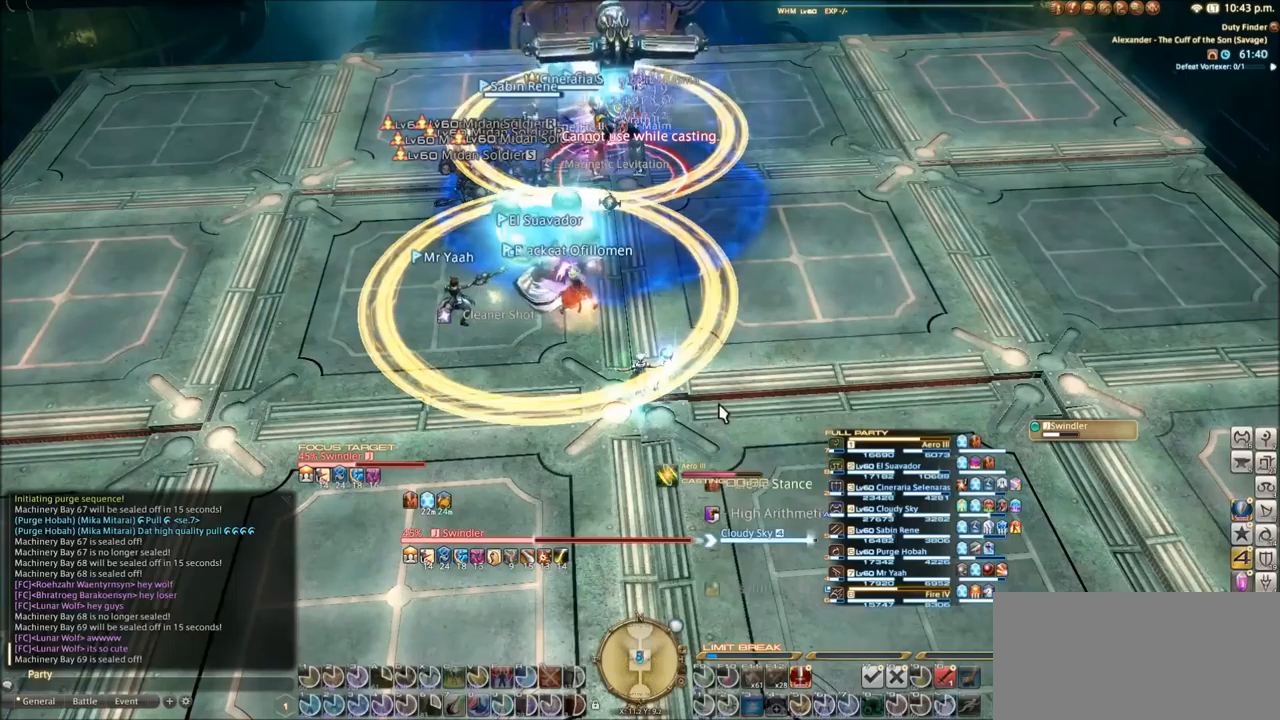
{"keys": ["tilde"], "events": [[34, "tilde", "down"]]}
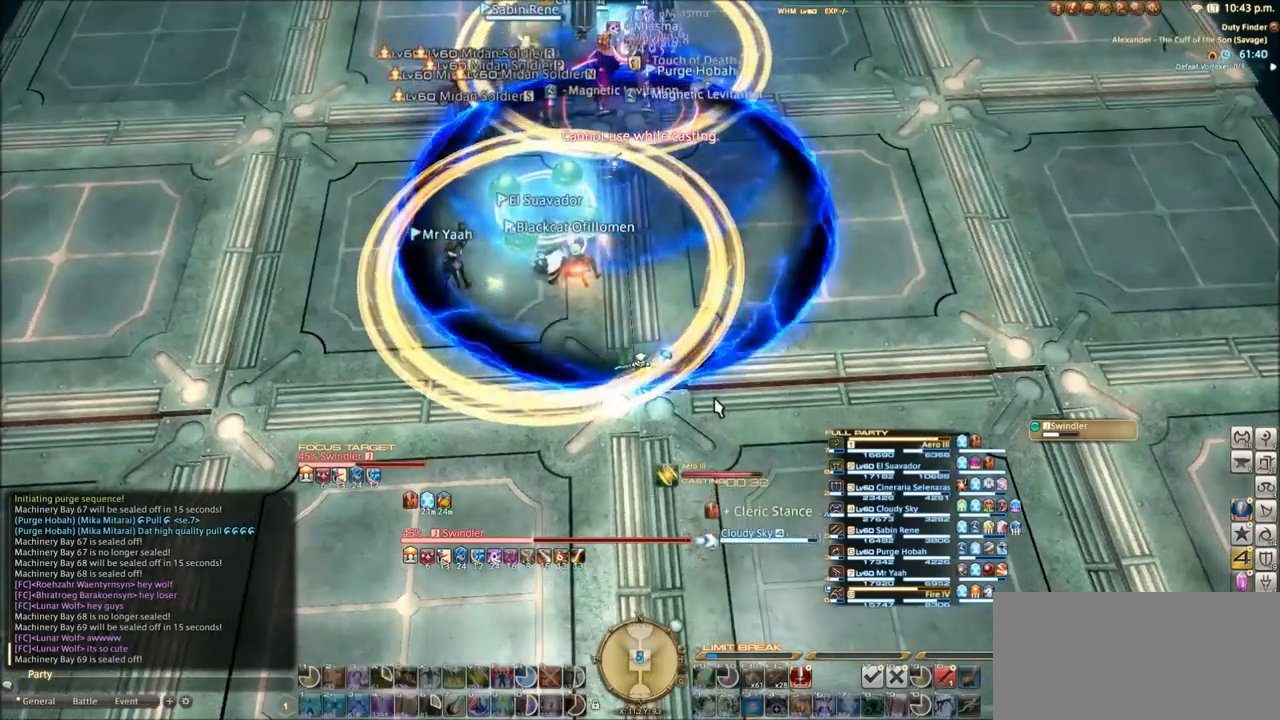
{"keys": [], "events": [[500, "tilde", "up"]]}
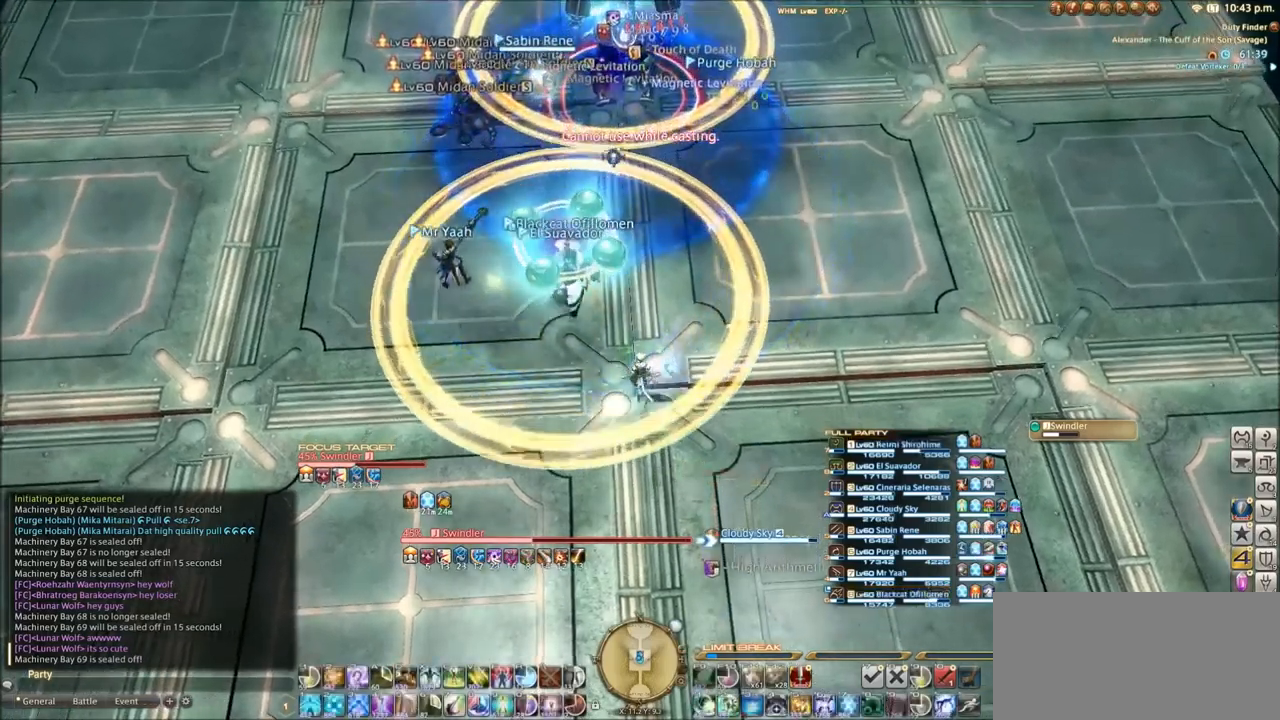
{"keys": ["1", "alt_l"], "events": [[34, "w", "down"], [167, "w", "up"], [201, "alt_l", "down"], [267, "1", "down"], [367, "1", "up"], [501, "1", "down"]]}
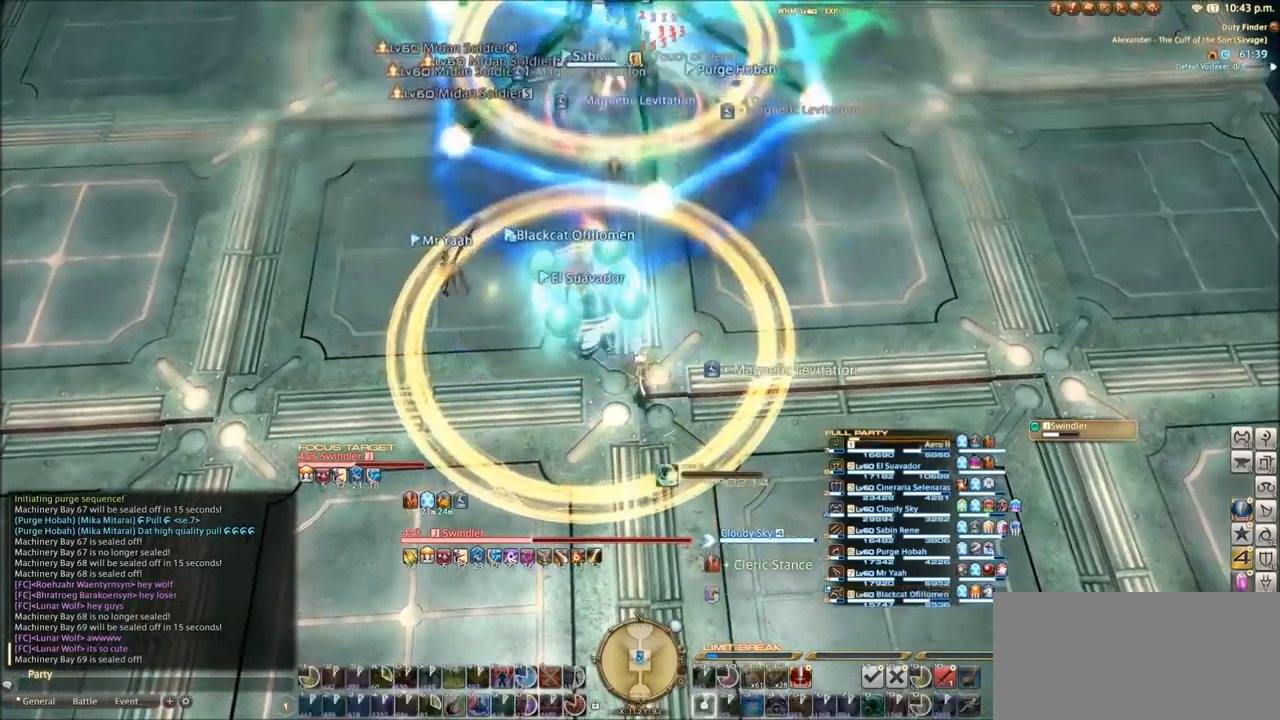
{"keys": ["1", "alt_l"], "events": [[33, "1", "up"], [133, "1", "down"], [200, "1", "up"], [334, "1", "down"], [367, "1", "up"], [467, "1", "down"]]}
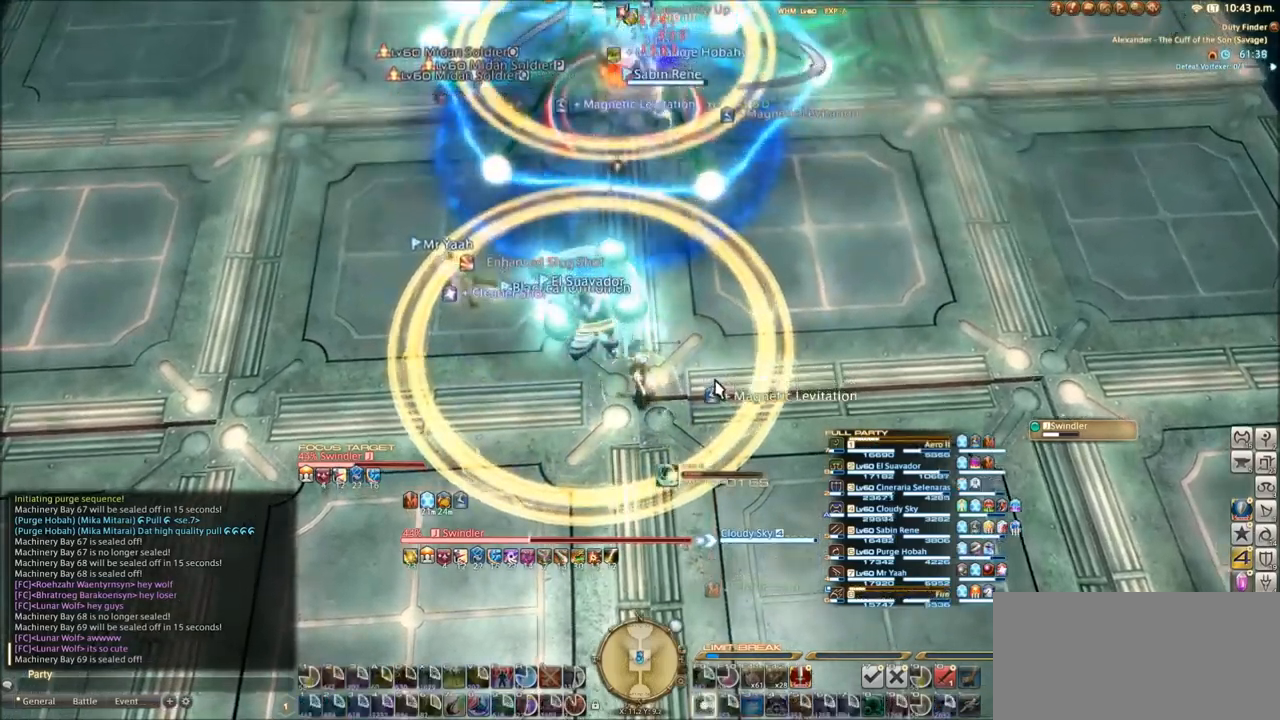
{"keys": [], "events": [[34, "1", "up"], [100, "1", "down"], [201, "1", "up"], [434, "alt_l", "up"]]}
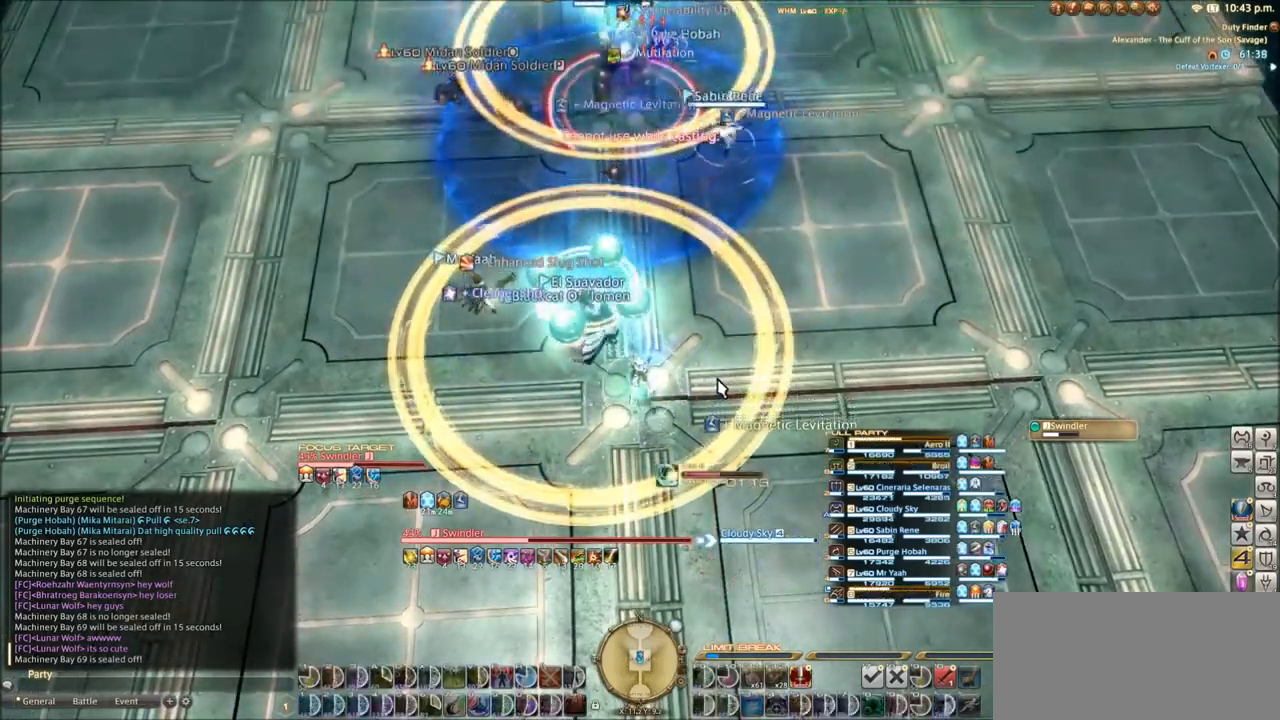
{"keys": [], "events": []}
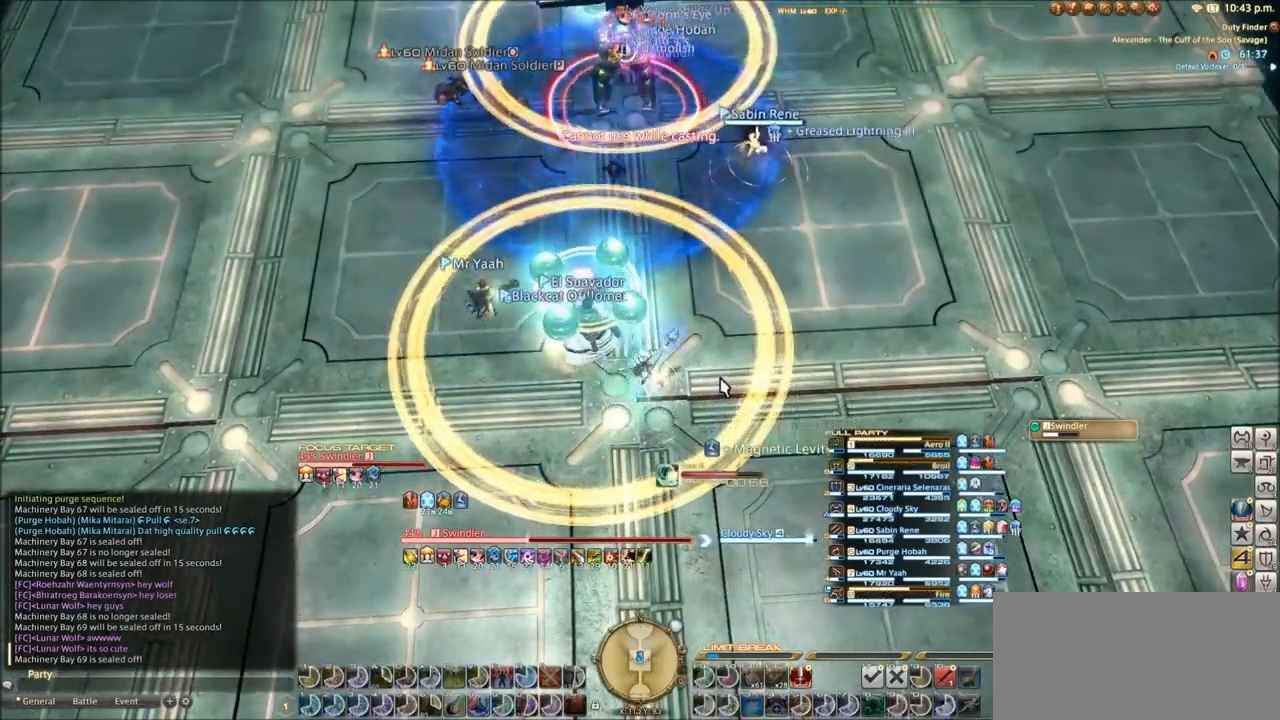
{"keys": [], "events": []}
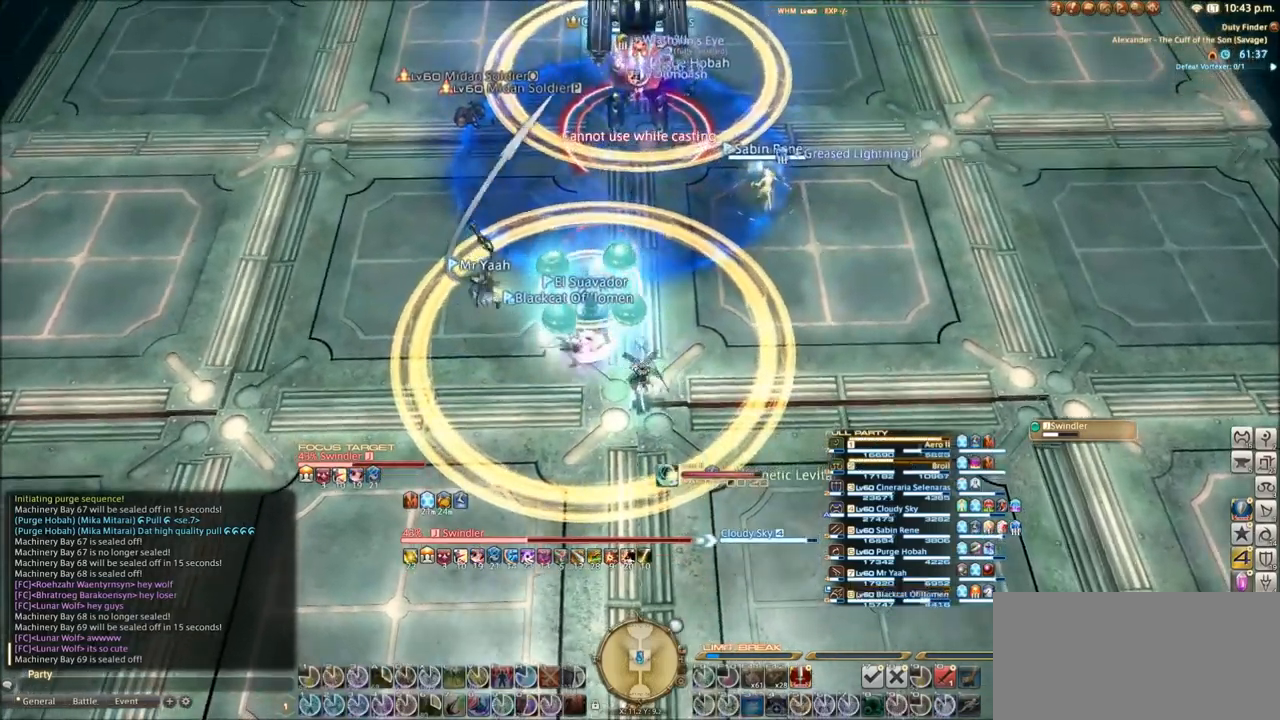
{"keys": [], "events": []}
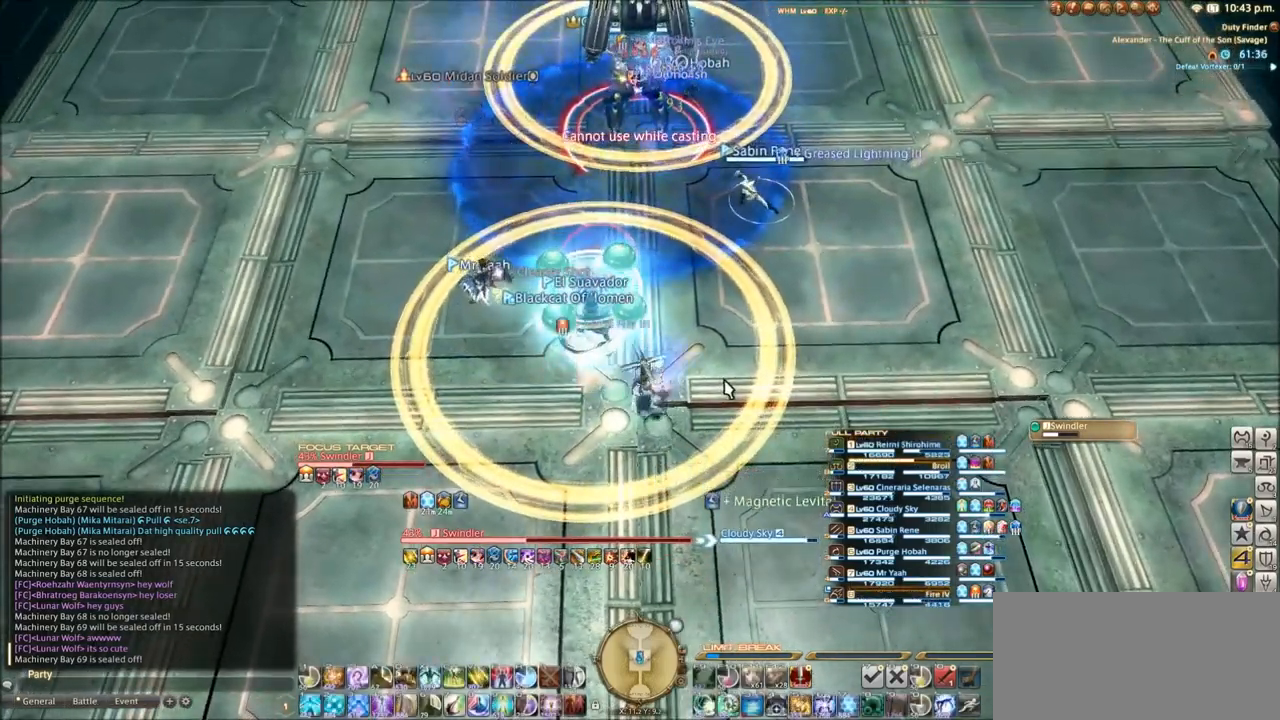
{"keys": [], "events": []}
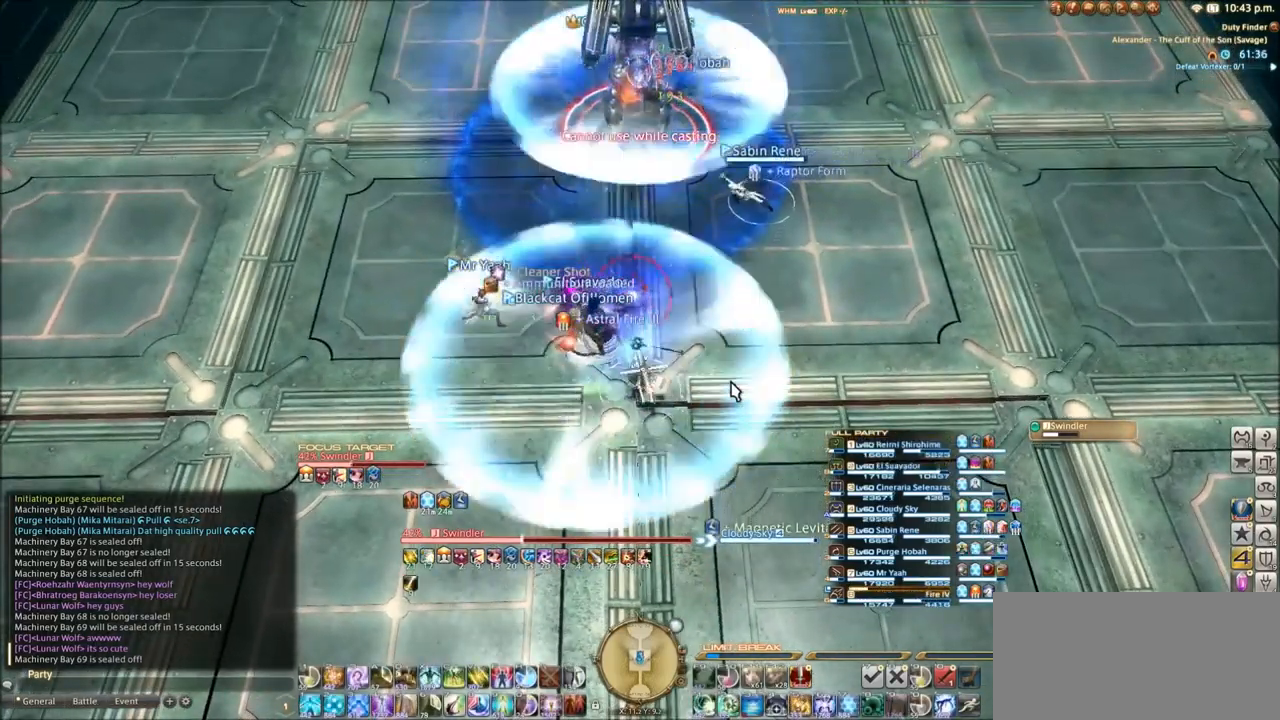
{"keys": [], "events": [[433, "z", "down"], [500, "z", "up"]]}